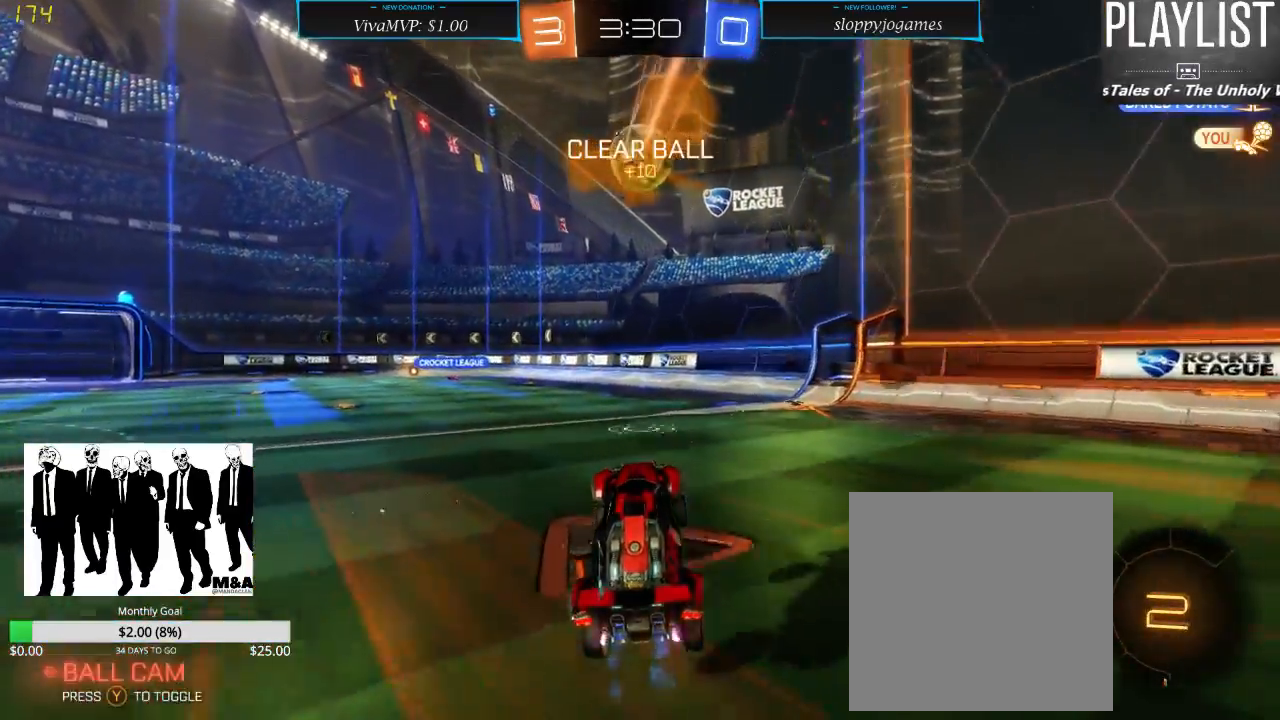
Gameplay with a controller (Xbox layout); each line is a JSON object with the inputs held at the frame after it (dt_ms = milliseconds from this image to that frame). "events" lists button and stick changes between this image and that frame as [ms after this image, input, new state], when the widget could be followed in between. Not read: L3 R3.
{"dt_ms": 500, "buttons": ["R2"], "left_stick": "right", "right_stick": "center", "events": [[67, "left_stick", "right"]]}
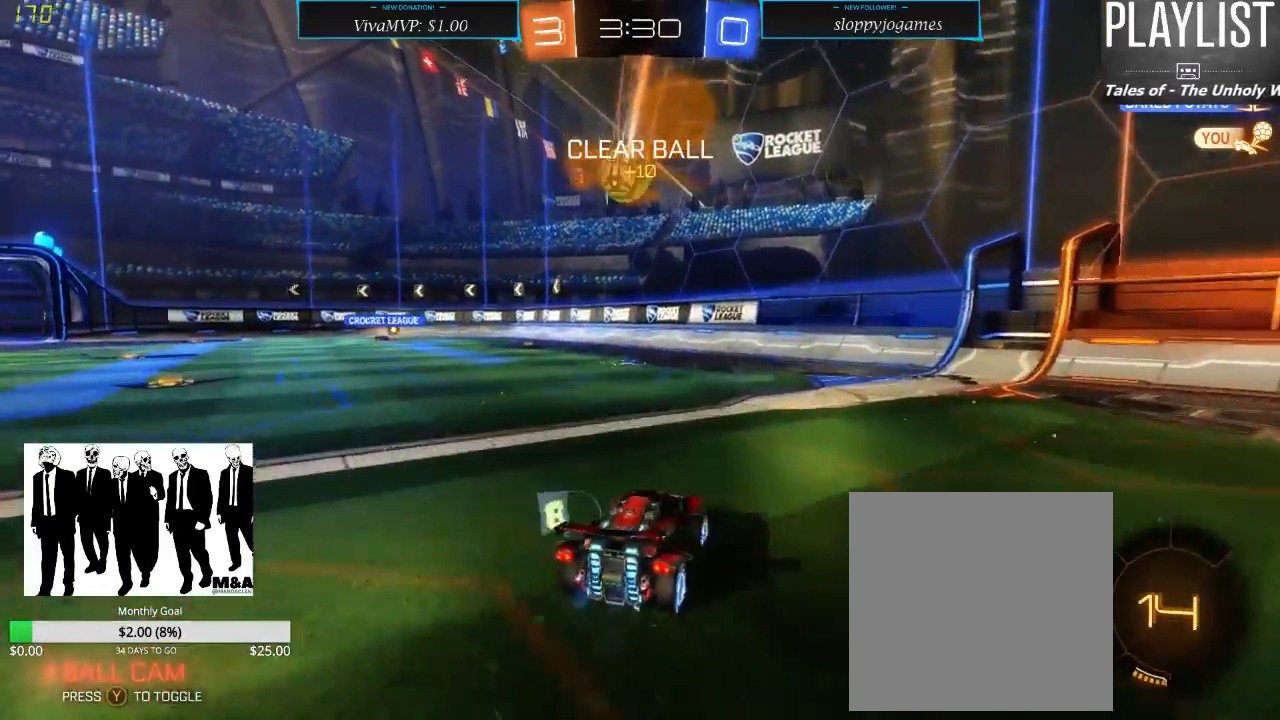
{"dt_ms": 500, "buttons": ["R2"], "left_stick": "left", "right_stick": "center", "events": [[267, "left_stick", "center"], [350, "left_stick", "left"]]}
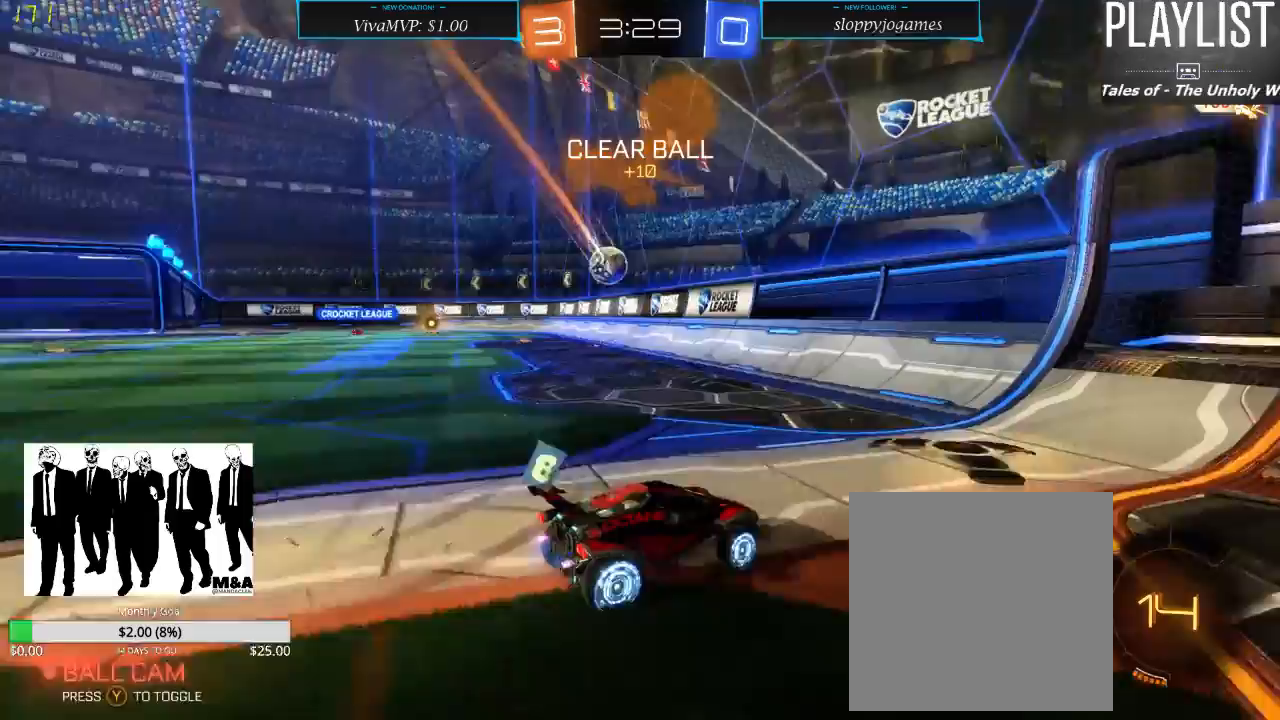
{"dt_ms": 500, "buttons": ["R2"], "left_stick": "left", "right_stick": "center", "events": [[17, "X", "down"], [117, "X", "up"]]}
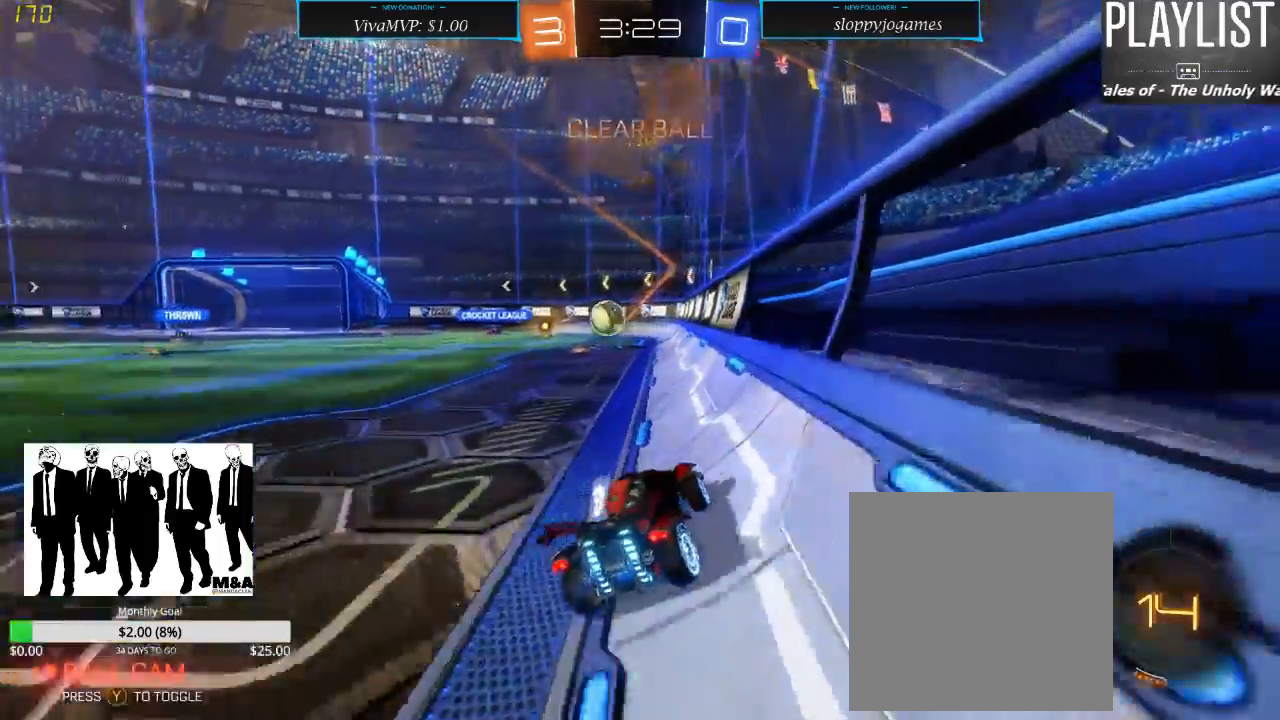
{"dt_ms": 500, "buttons": ["R2"], "left_stick": "center", "right_stick": "center", "events": [[33, "left_stick", "center"], [317, "left_stick", "down-left"], [500, "left_stick", "center"]]}
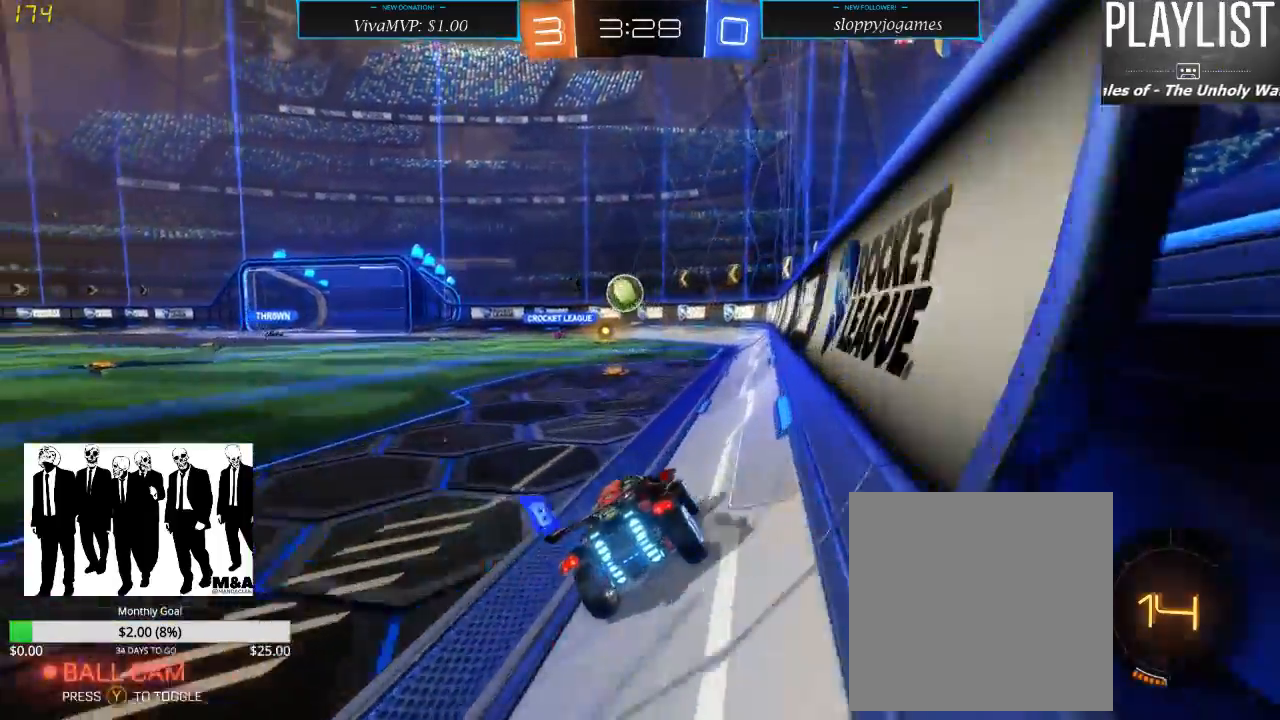
{"dt_ms": 1000, "buttons": ["L2"], "left_stick": "center", "right_stick": "center", "events": [[517, "left_stick", "left"], [650, "left_stick", "center"], [883, "R2", "up"], [917, "L2", "down"]]}
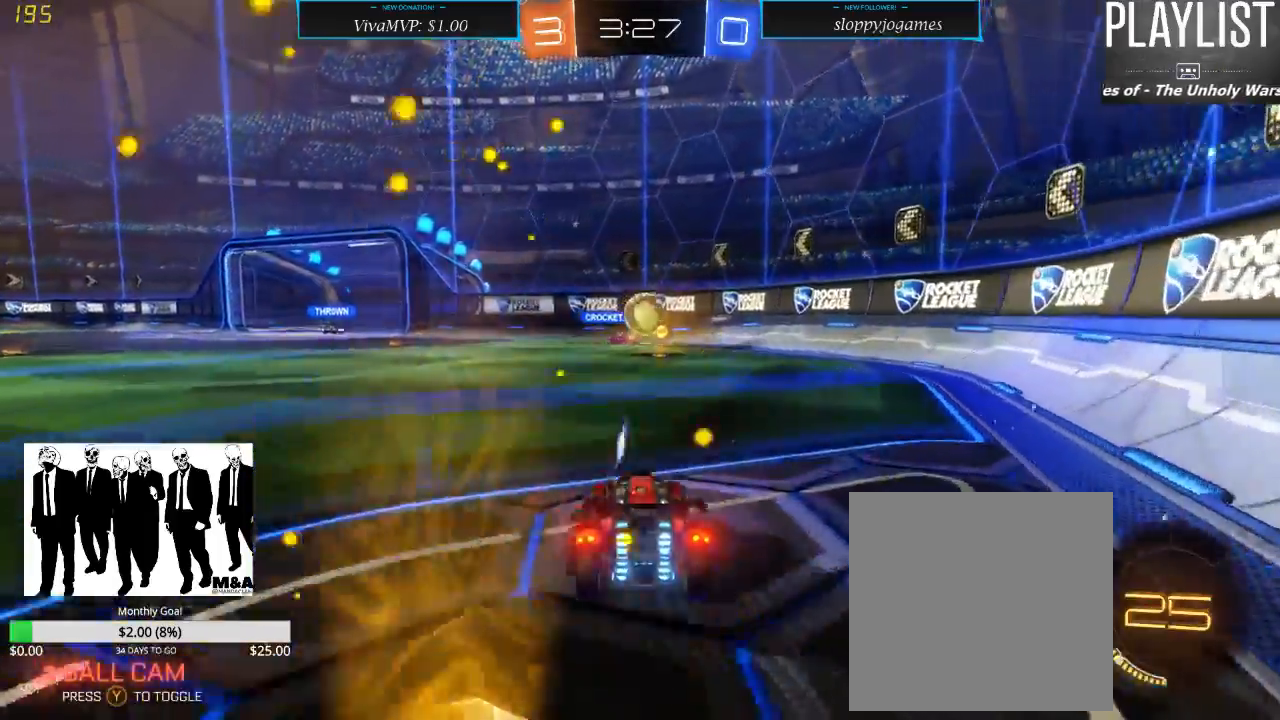
{"dt_ms": 500, "buttons": ["R2"], "left_stick": "right", "right_stick": "center", "events": [[233, "L2", "up"], [233, "left_stick", "right"], [267, "R2", "down"]]}
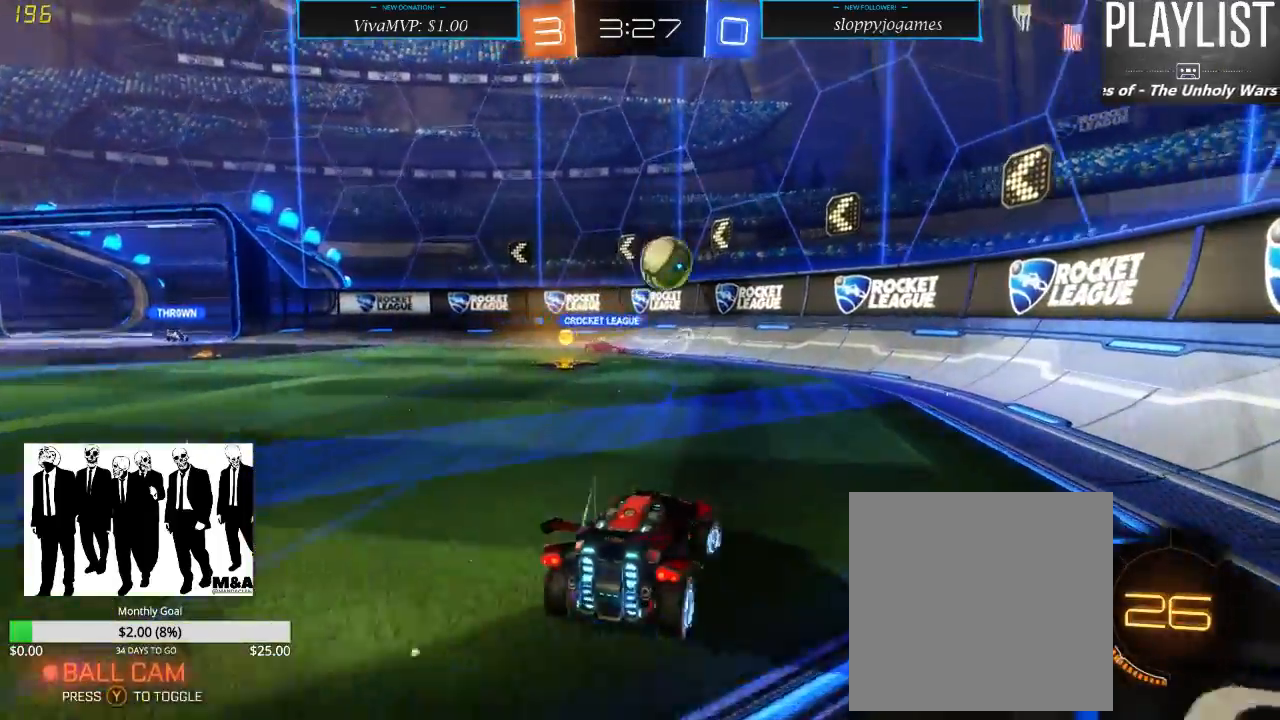
{"dt_ms": 500, "buttons": ["R1", "R2"], "left_stick": "down", "right_stick": "center", "events": [[133, "left_stick", "center"], [183, "left_stick", "left"], [500, "R1", "down"], [500, "left_stick", "down"]]}
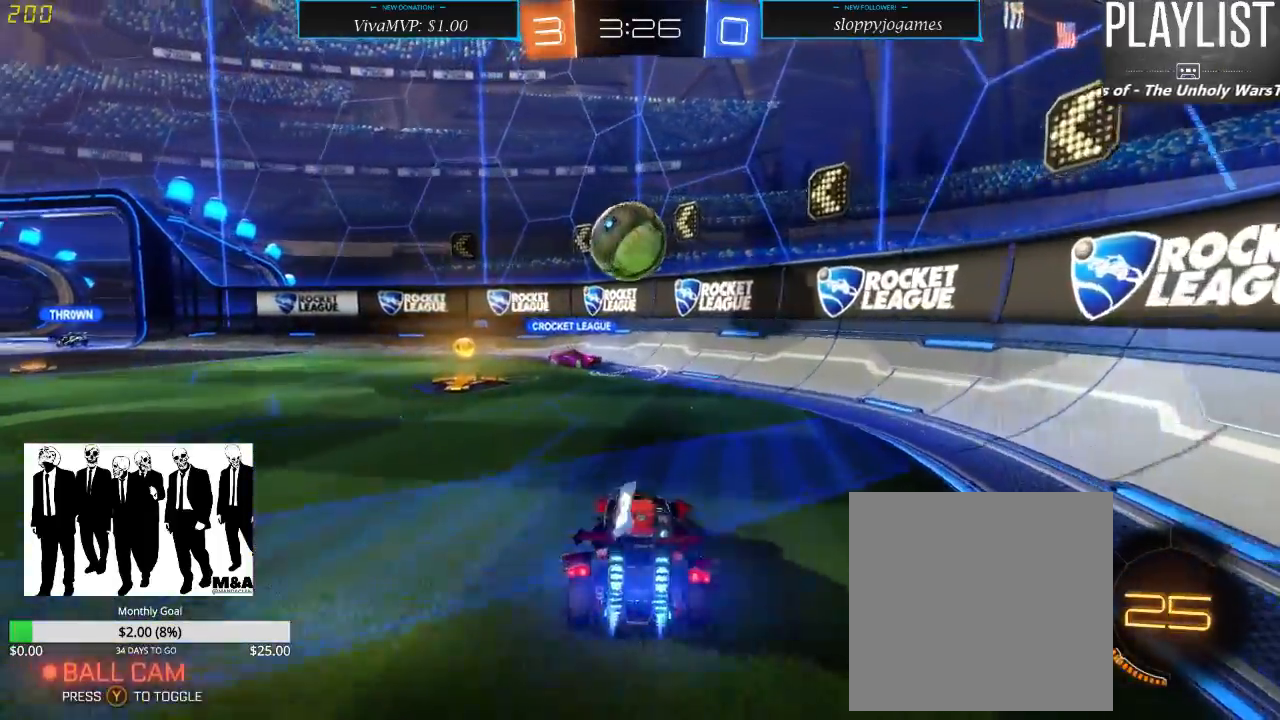
{"dt_ms": 500, "buttons": ["A", "R1", "R2"], "left_stick": "up-left", "right_stick": "center", "events": [[67, "A", "down"], [233, "A", "up"], [267, "left_stick", "up-left"], [367, "A", "down"]]}
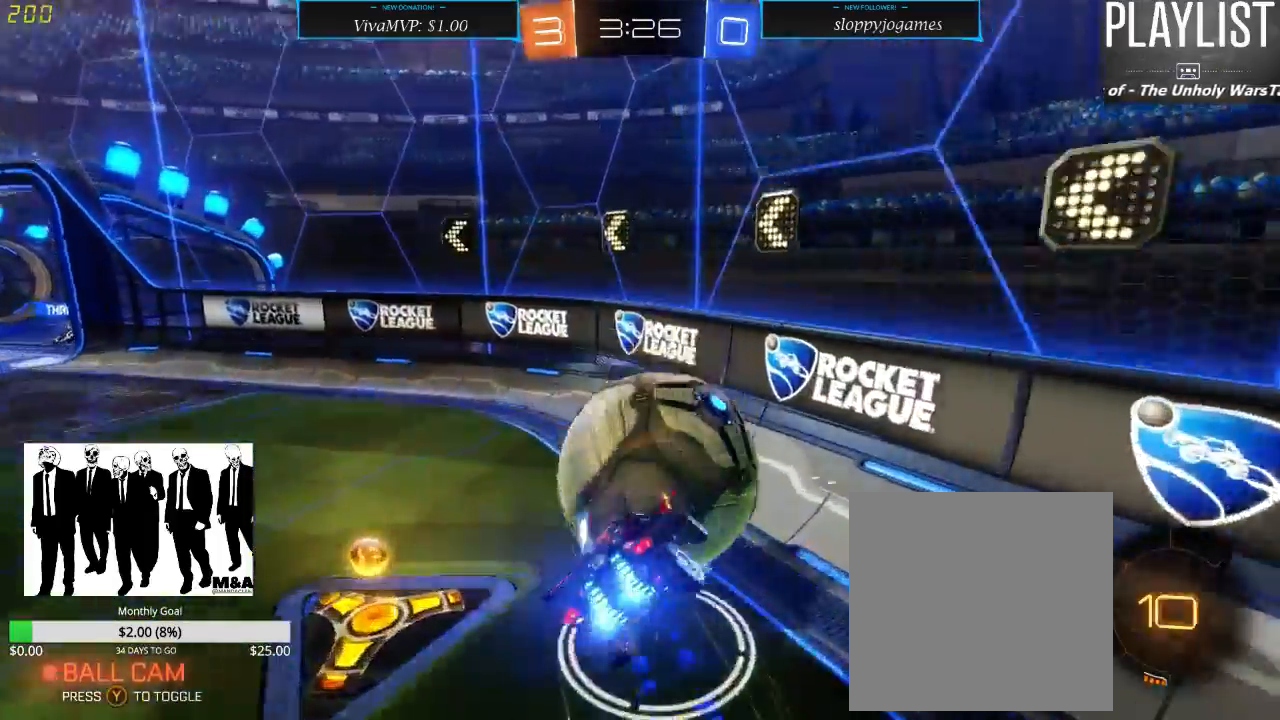
{"dt_ms": 500, "buttons": ["R2"], "left_stick": "left", "right_stick": "center", "events": [[33, "A", "up"], [67, "R1", "up"], [133, "R2", "up"], [200, "left_stick", "center"], [400, "R2", "down"], [467, "left_stick", "left"]]}
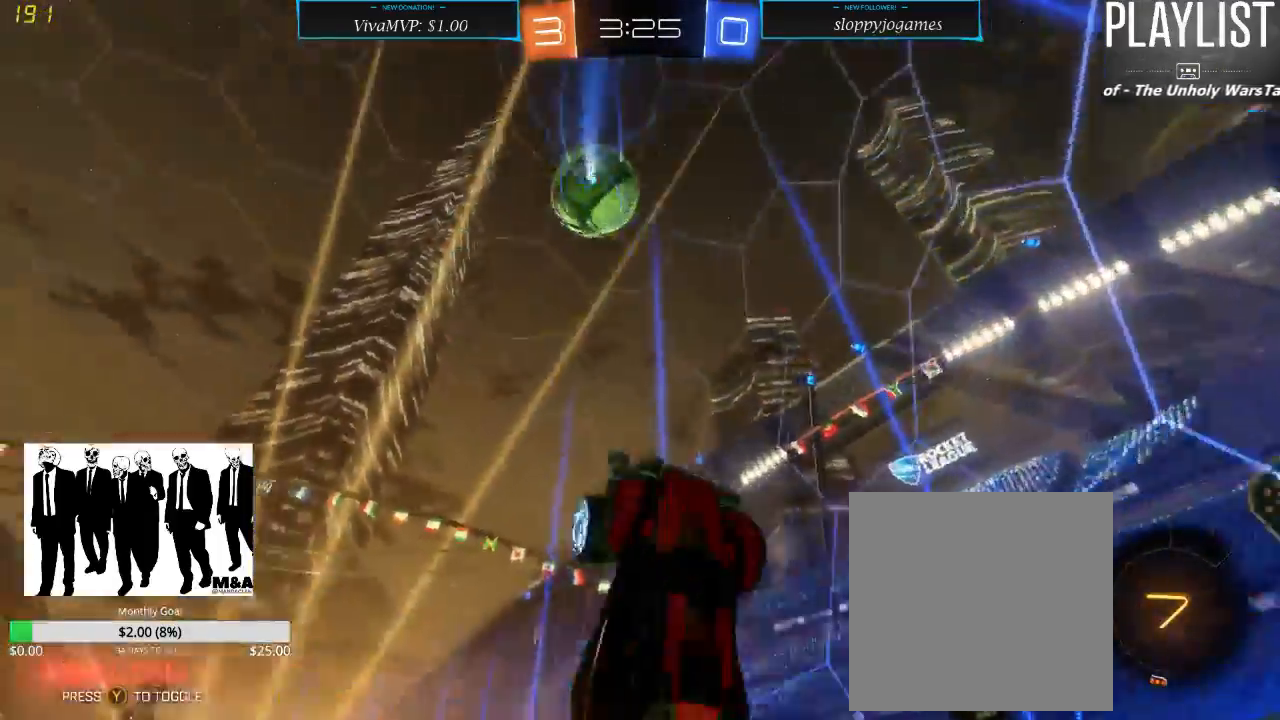
{"dt_ms": 500, "buttons": ["R2"], "left_stick": "left", "right_stick": "center", "events": [[133, "X", "down"], [383, "X", "up"]]}
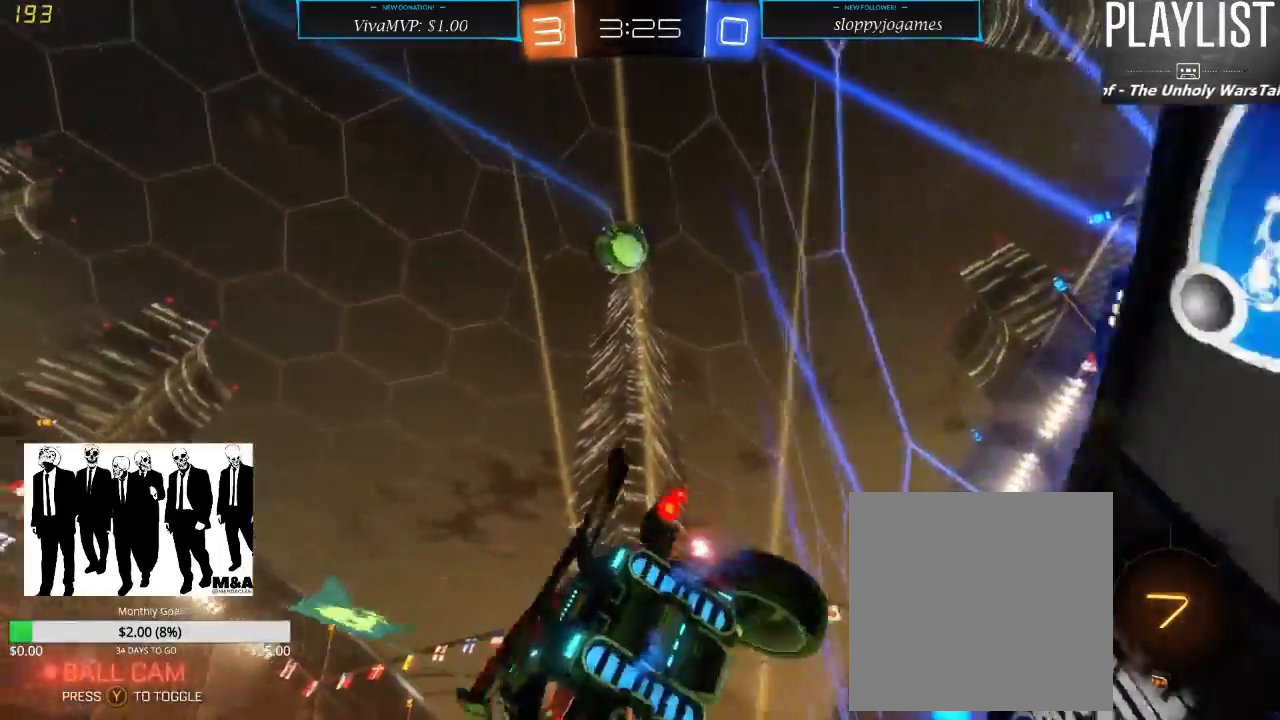
{"dt_ms": 500, "buttons": ["R2"], "left_stick": "left", "right_stick": "center", "events": [[217, "Y", "down"], [317, "Y", "up"]]}
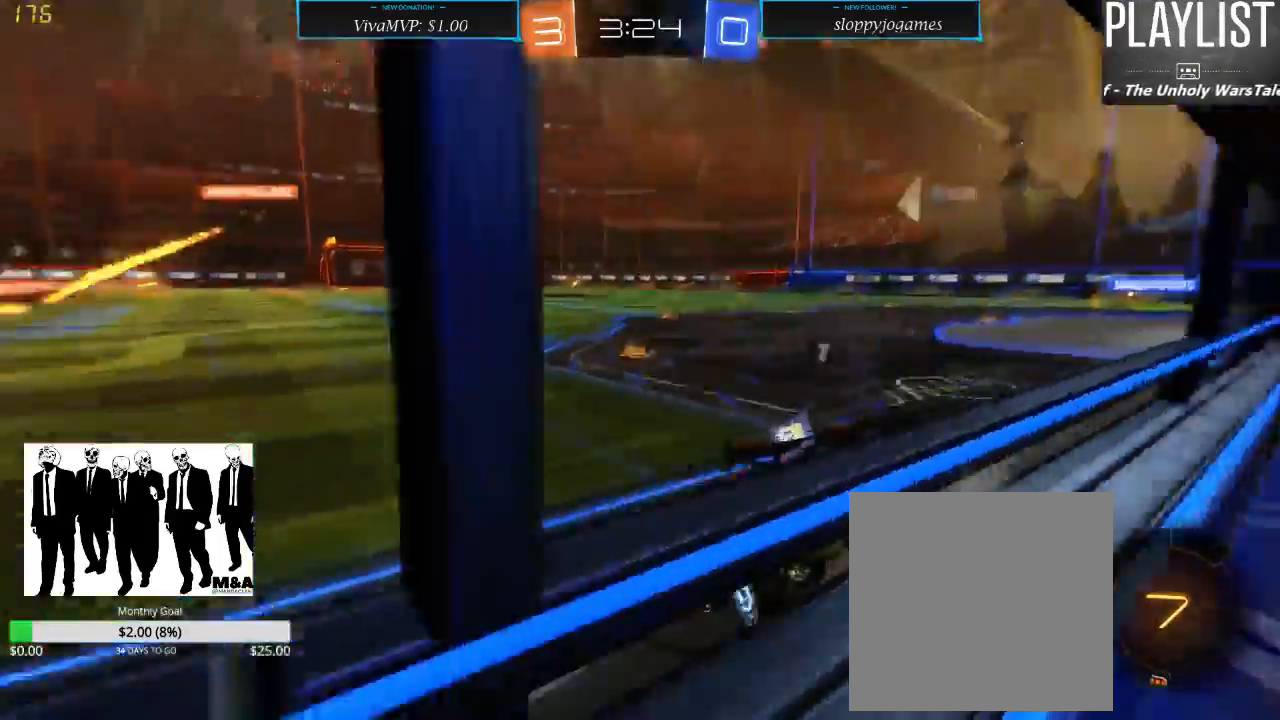
{"dt_ms": 500, "buttons": ["R2"], "left_stick": "left", "right_stick": "center", "events": []}
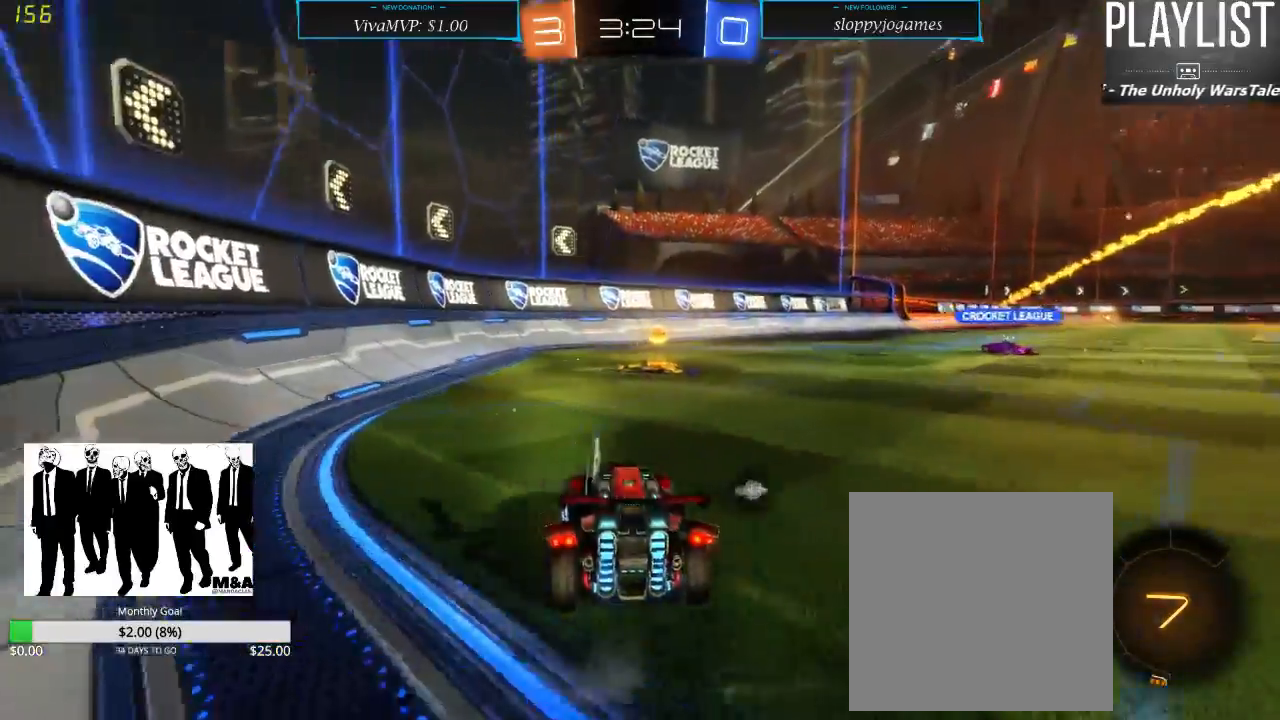
{"dt_ms": 500, "buttons": ["R1", "R2"], "left_stick": "center", "right_stick": "center", "events": [[100, "left_stick", "center"], [167, "left_stick", "right"], [233, "R1", "down"], [417, "left_stick", "center"]]}
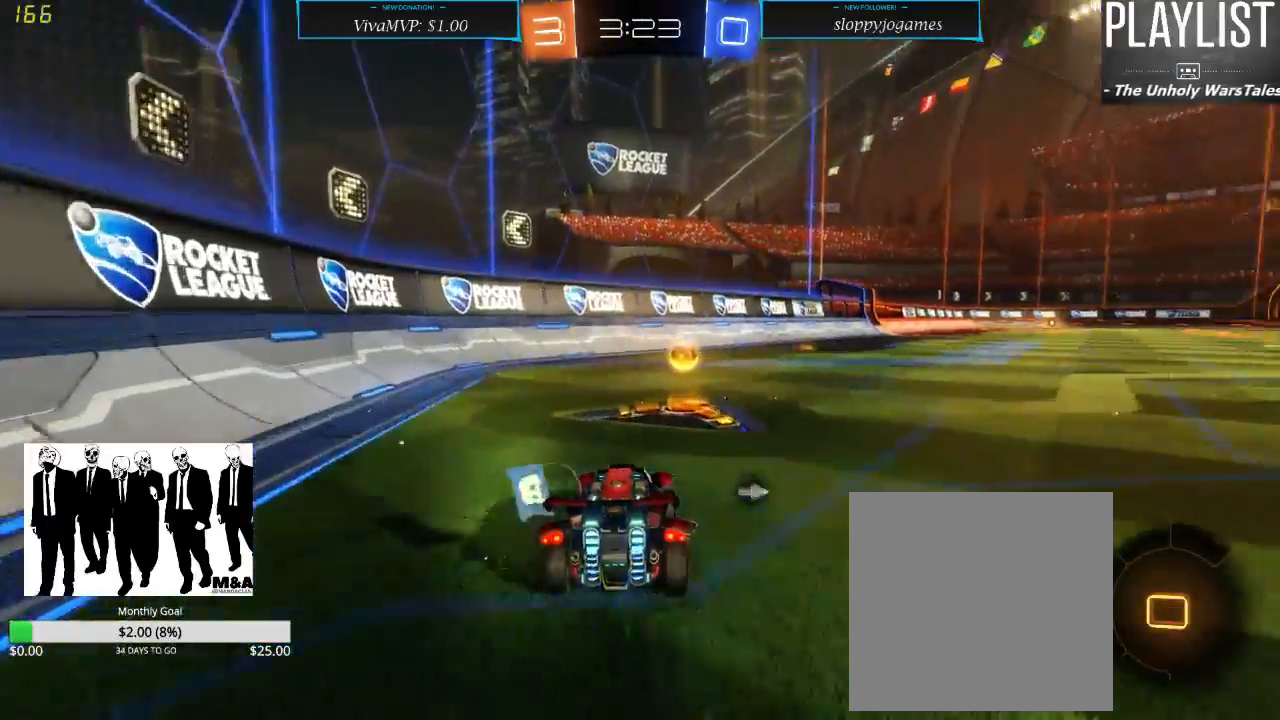
{"dt_ms": 500, "buttons": ["R1", "R2"], "left_stick": "right", "right_stick": "center", "events": [[117, "Y", "down"], [217, "Y", "up"], [217, "left_stick", "right"]]}
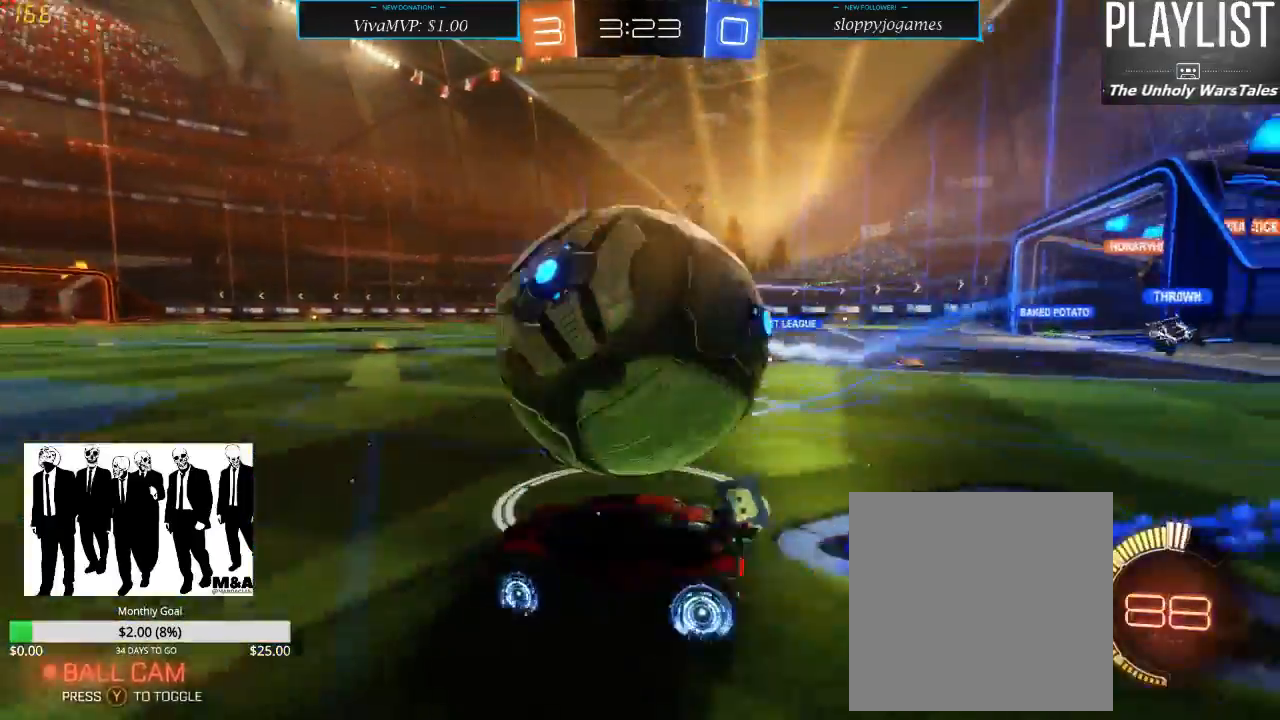
{"dt_ms": 500, "buttons": ["R2"], "left_stick": "center", "right_stick": "center", "events": [[17, "R1", "up"], [150, "left_stick", "center"]]}
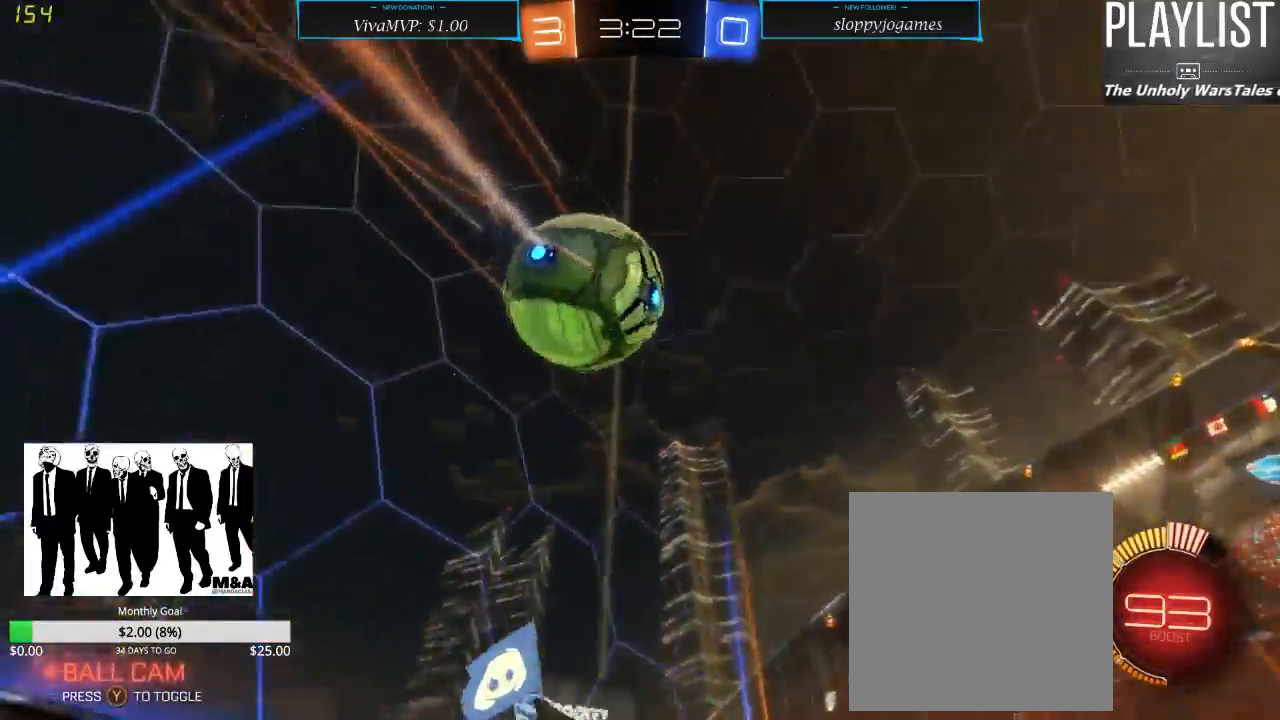
{"dt_ms": 500, "buttons": ["R2"], "left_stick": "up", "right_stick": "center", "events": [[33, "left_stick", "right"], [200, "left_stick", "up"], [233, "A", "down"], [333, "A", "up"], [400, "A", "down"], [467, "A", "up"]]}
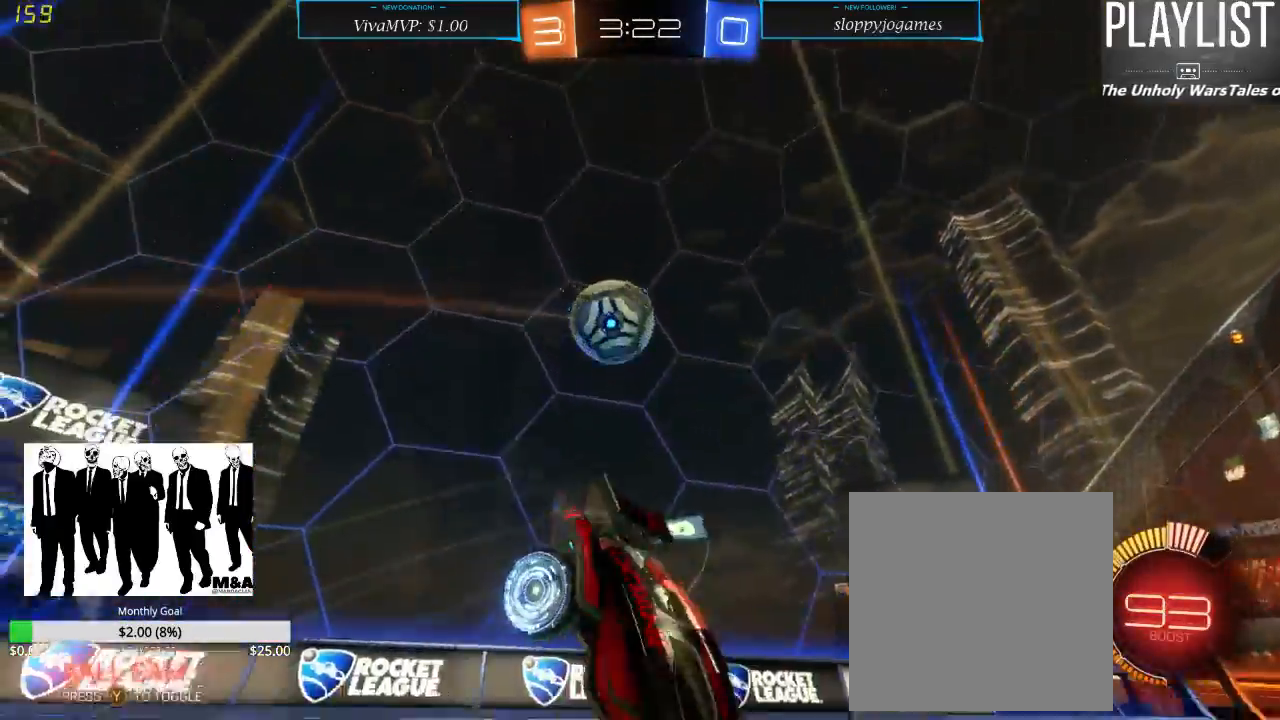
{"dt_ms": 500, "buttons": ["R2"], "left_stick": "center", "right_stick": "center", "events": [[183, "left_stick", "center"]]}
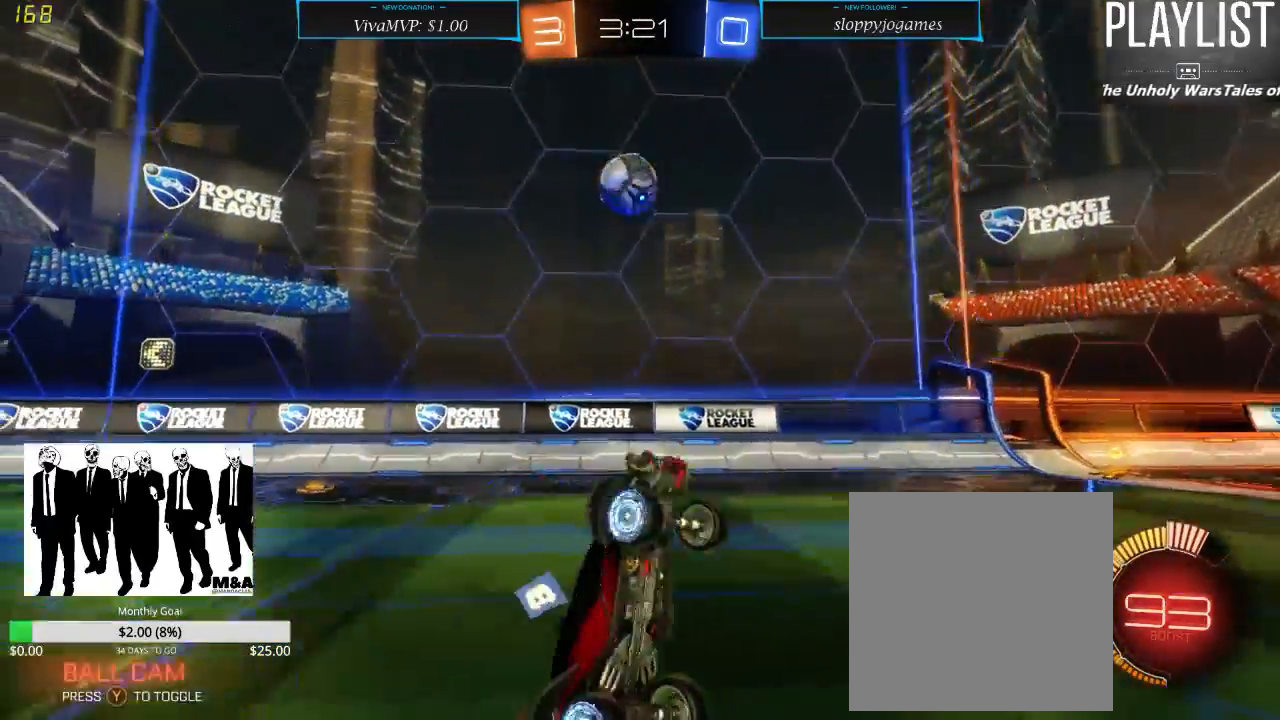
{"dt_ms": 500, "buttons": ["R2"], "left_stick": "center", "right_stick": "center", "events": []}
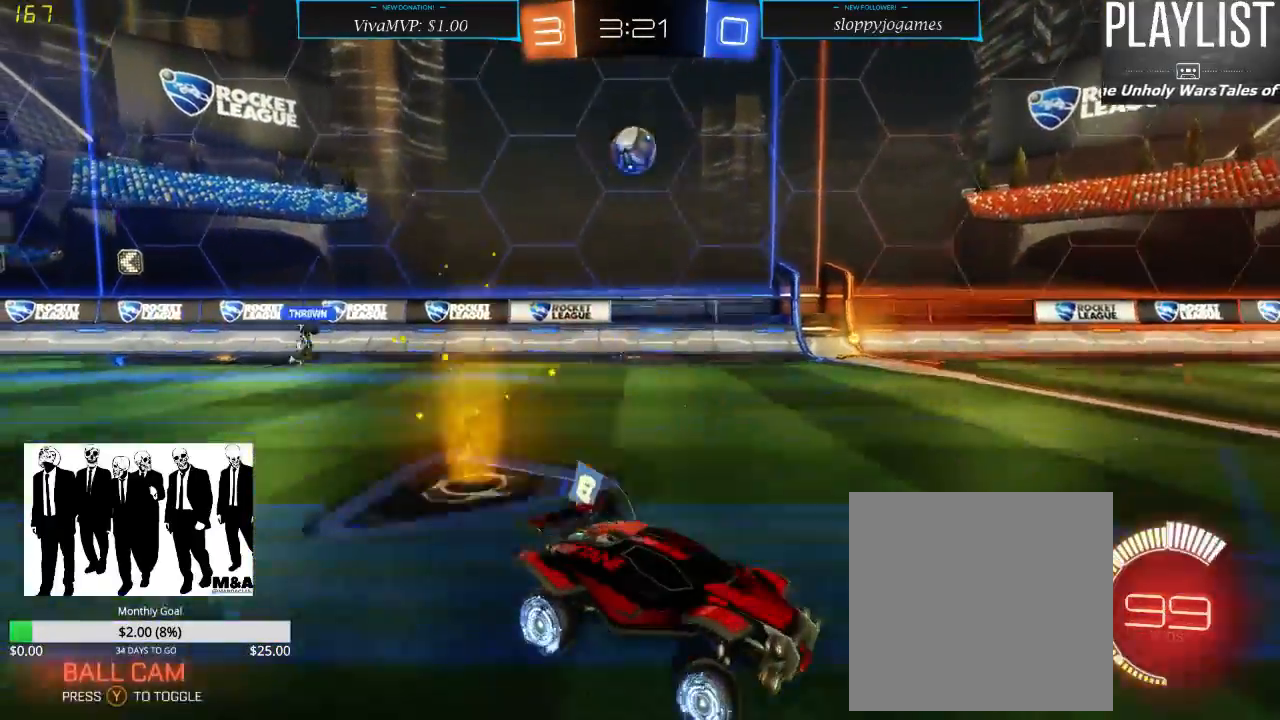
{"dt_ms": 500, "buttons": ["R2"], "left_stick": "up", "right_stick": "center", "events": [[133, "left_stick", "up"], [233, "A", "down"], [300, "A", "up"], [383, "A", "down"], [450, "A", "up"]]}
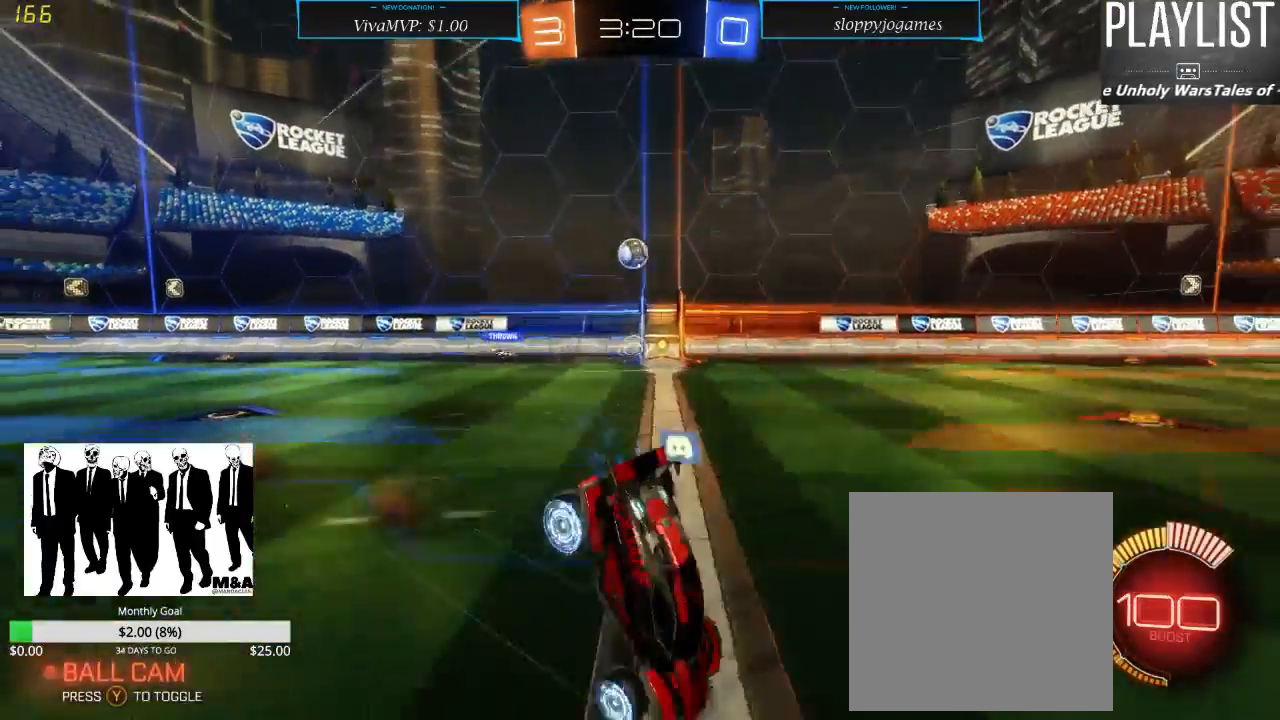
{"dt_ms": 500, "buttons": ["R2"], "left_stick": "center", "right_stick": "center", "events": [[167, "left_stick", "center"]]}
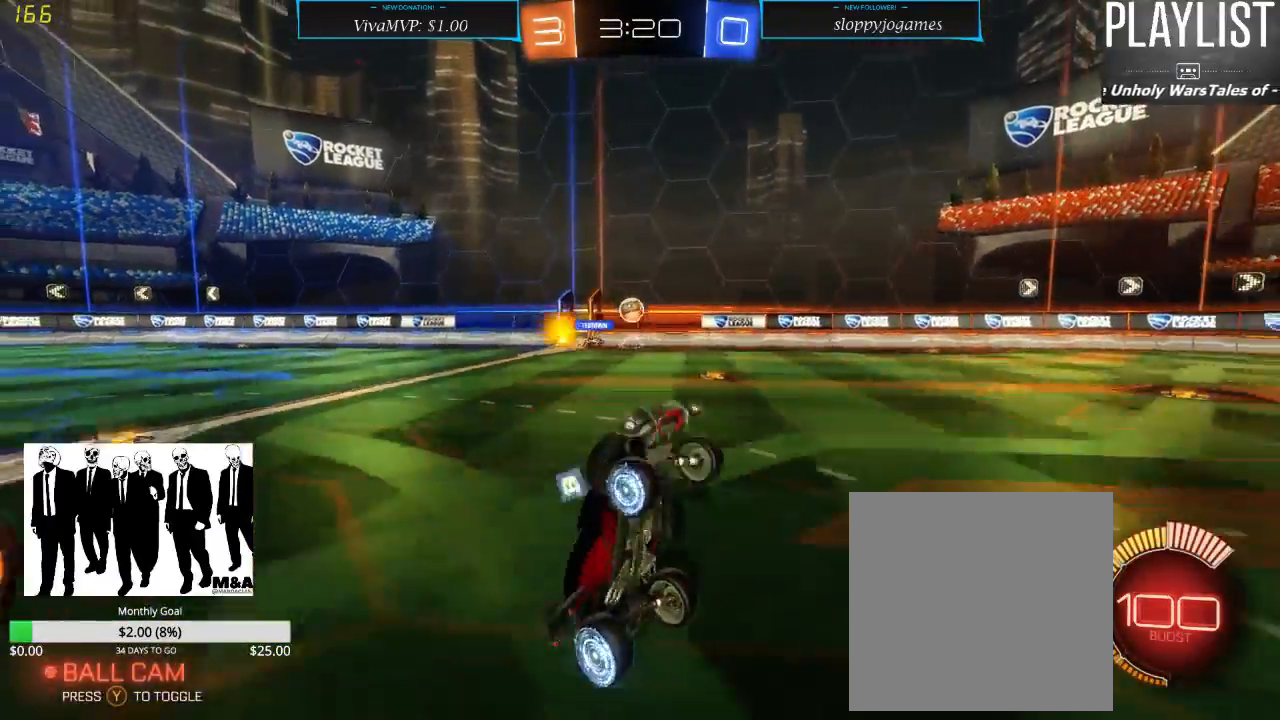
{"dt_ms": 500, "buttons": ["R2"], "left_stick": "center", "right_stick": "center", "events": []}
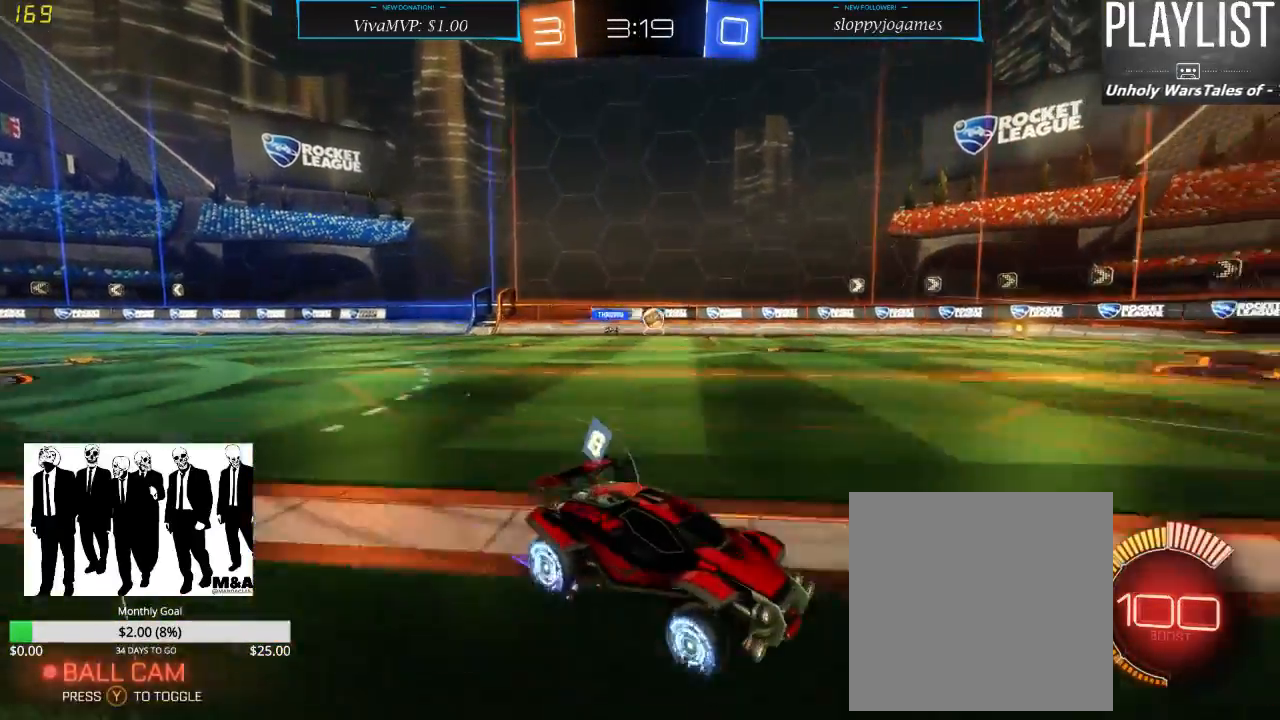
{"dt_ms": 500, "buttons": ["R2"], "left_stick": "right", "right_stick": "center", "events": [[333, "left_stick", "right"]]}
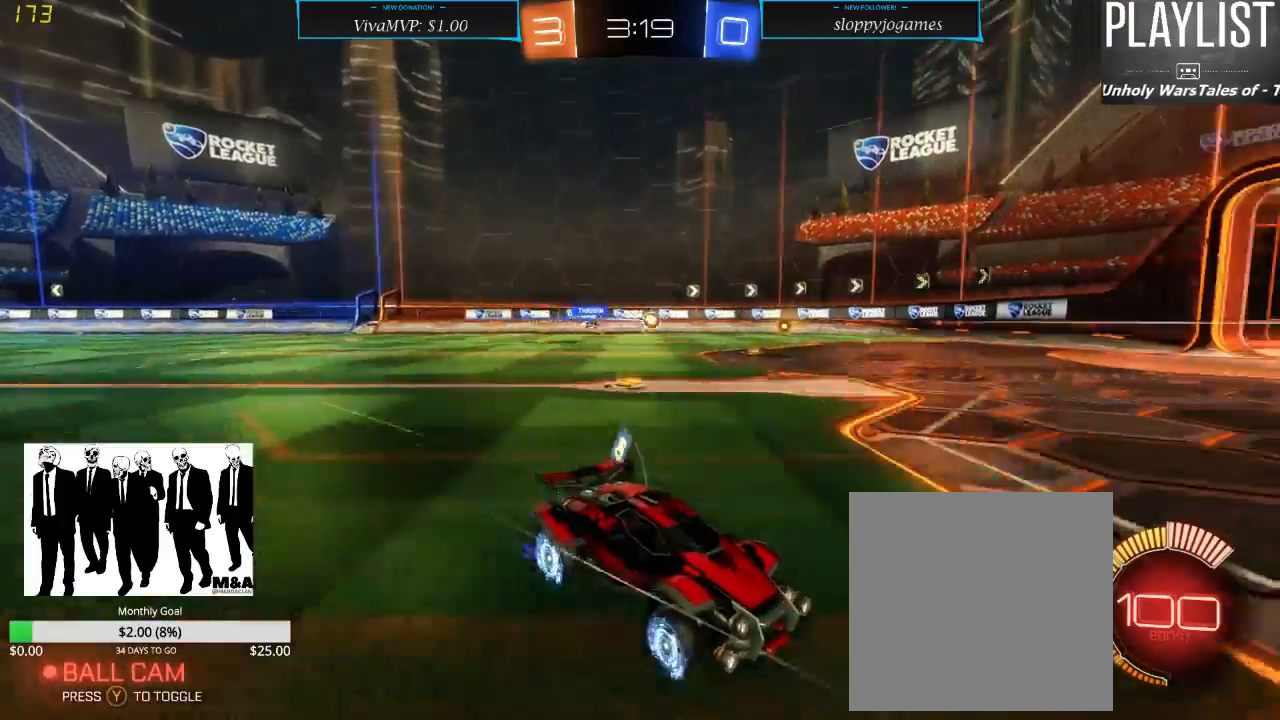
{"dt_ms": 500, "buttons": ["X", "R2"], "left_stick": "down-left", "right_stick": "center", "events": [[100, "left_stick", "center"], [233, "left_stick", "down-left"], [400, "X", "down"]]}
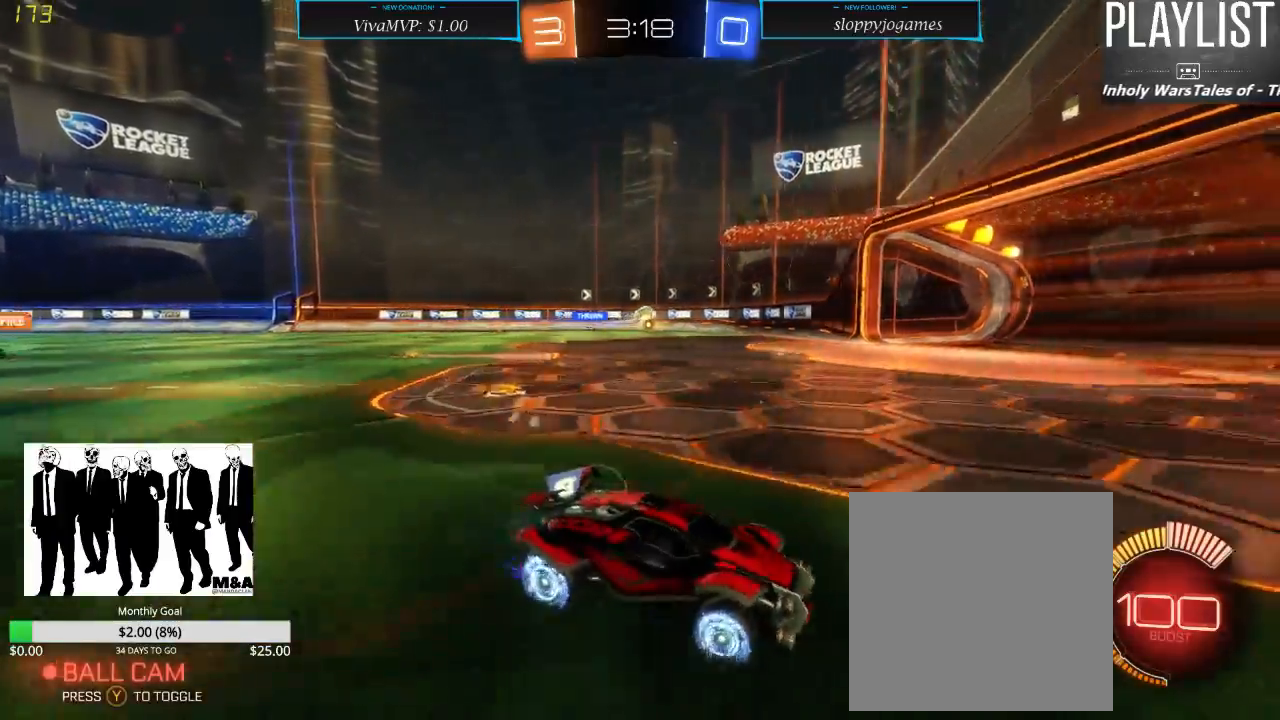
{"dt_ms": 500, "buttons": ["R2"], "left_stick": "center", "right_stick": "center", "events": [[17, "X", "up"], [333, "left_stick", "center"]]}
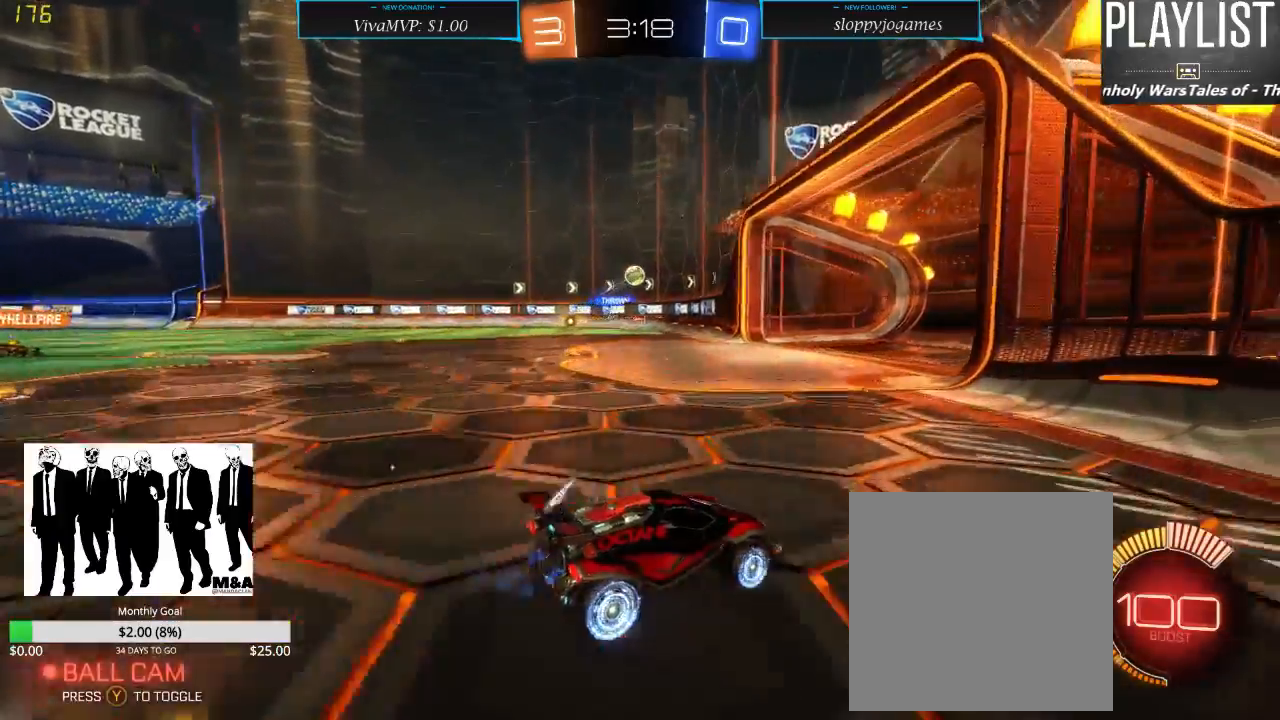
{"dt_ms": 500, "buttons": ["L2"], "left_stick": "down-left", "right_stick": "center", "events": [[117, "left_stick", "down-left"], [183, "X", "down"], [283, "X", "up"], [383, "L2", "down"], [450, "R2", "up"]]}
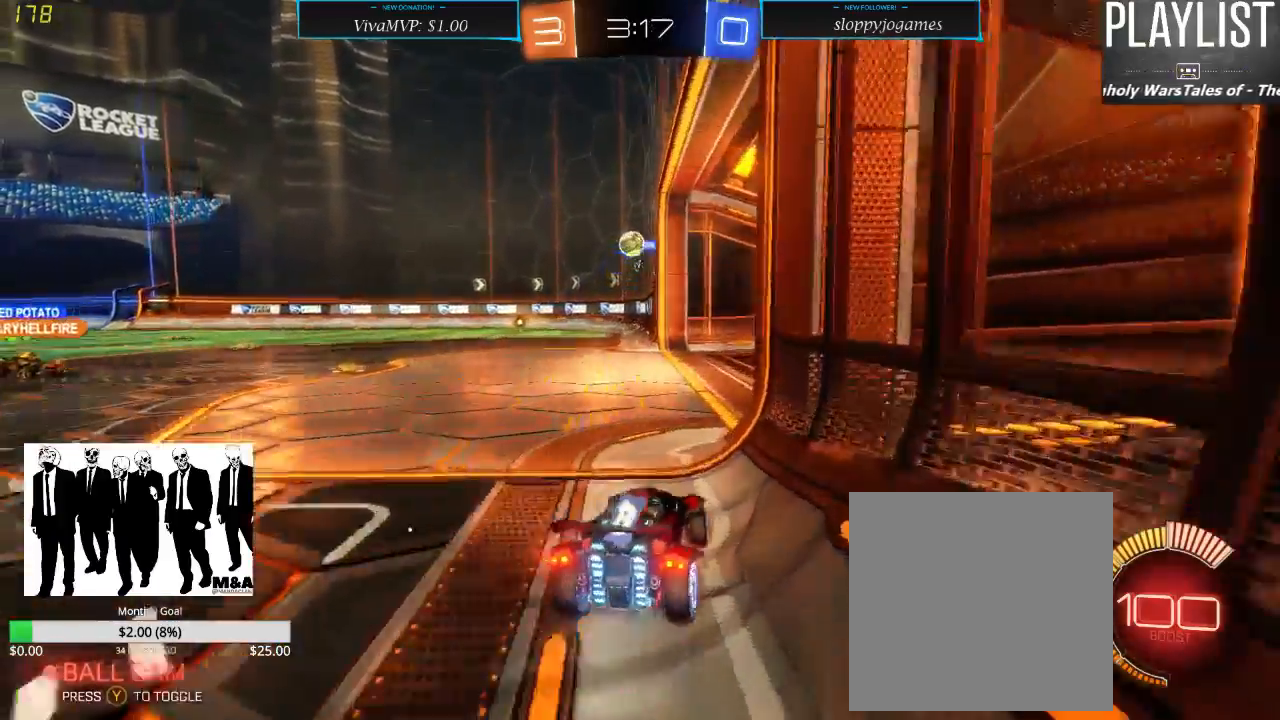
{"dt_ms": 1000, "buttons": ["X"], "left_stick": "left", "right_stick": "center", "events": [[117, "L2", "up"], [117, "left_stick", "center"], [217, "R2", "down"], [283, "left_stick", "left"], [383, "left_stick", "center"], [483, "R2", "up"], [517, "L2", "down"], [517, "left_stick", "down-left"], [617, "left_stick", "center"], [883, "left_stick", "left"], [900, "L2", "up"], [983, "X", "down"]]}
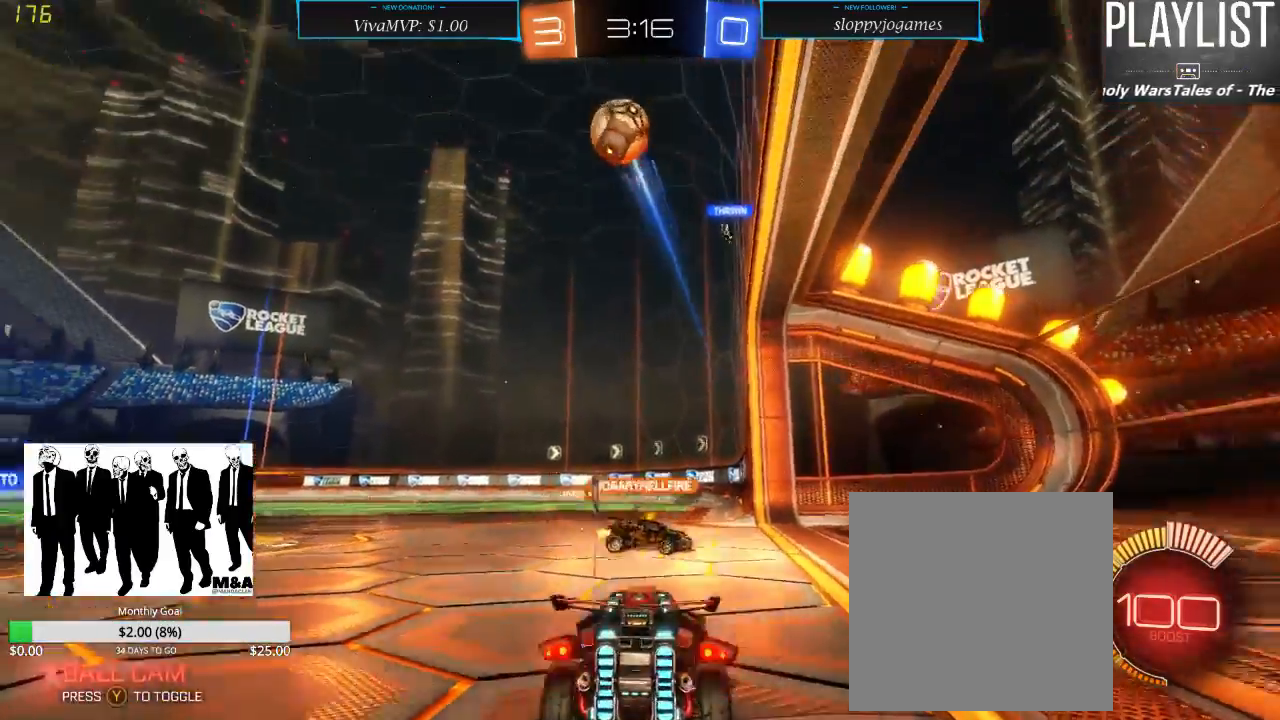
{"dt_ms": 500, "buttons": ["R2"], "left_stick": "left", "right_stick": "center", "events": [[233, "R2", "down"], [283, "X", "up"]]}
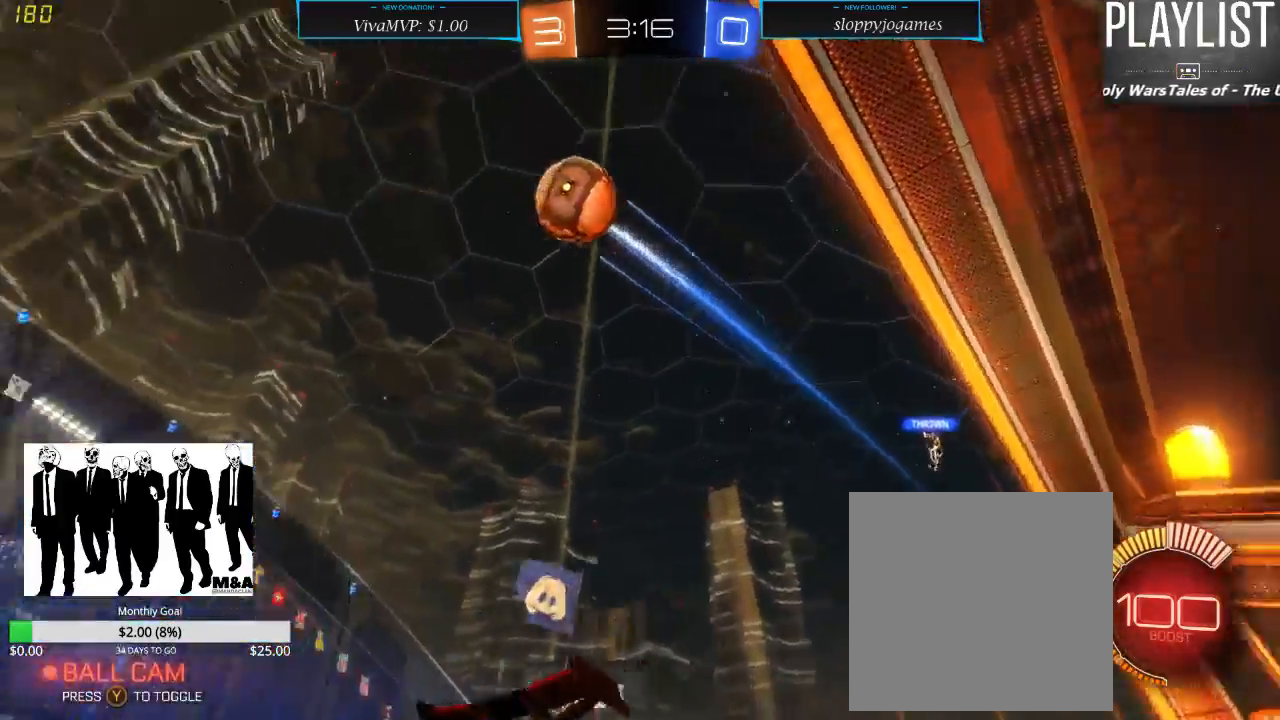
{"dt_ms": 500, "buttons": ["R2"], "left_stick": "left", "right_stick": "center", "events": [[217, "X", "down"], [383, "X", "up"]]}
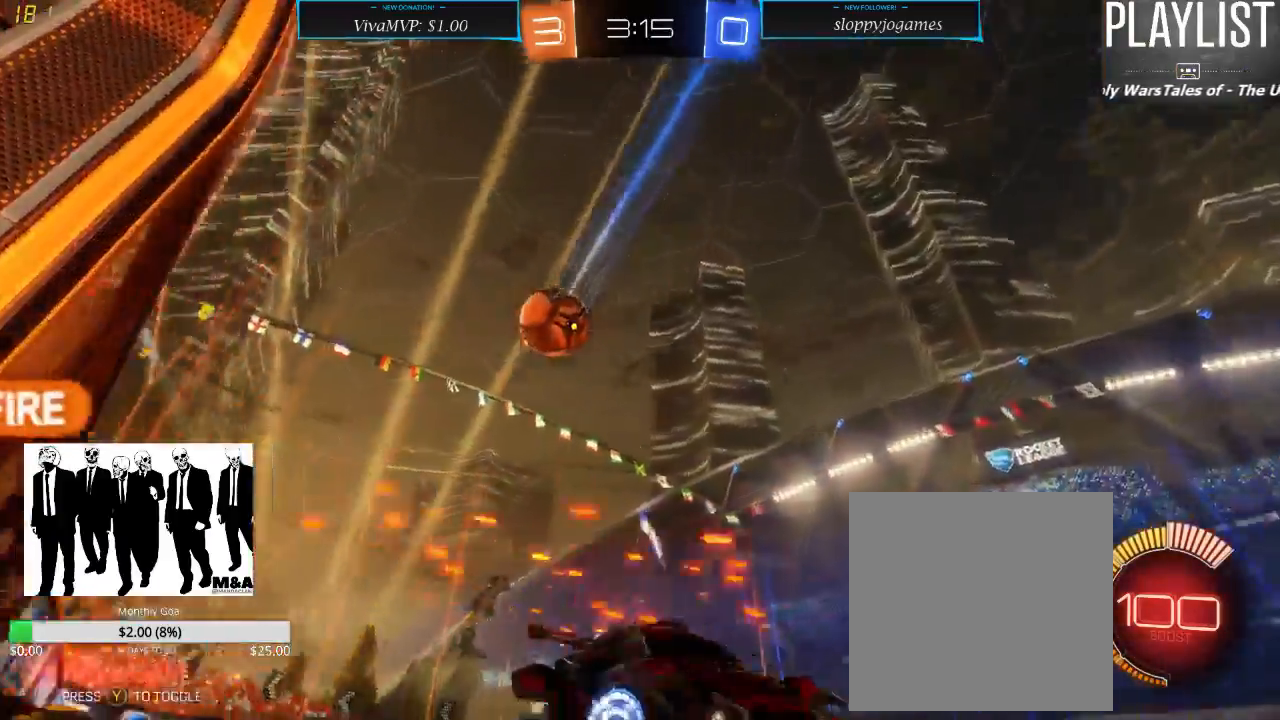
{"dt_ms": 500, "buttons": ["R2"], "left_stick": "center", "right_stick": "center", "events": [[467, "left_stick", "center"]]}
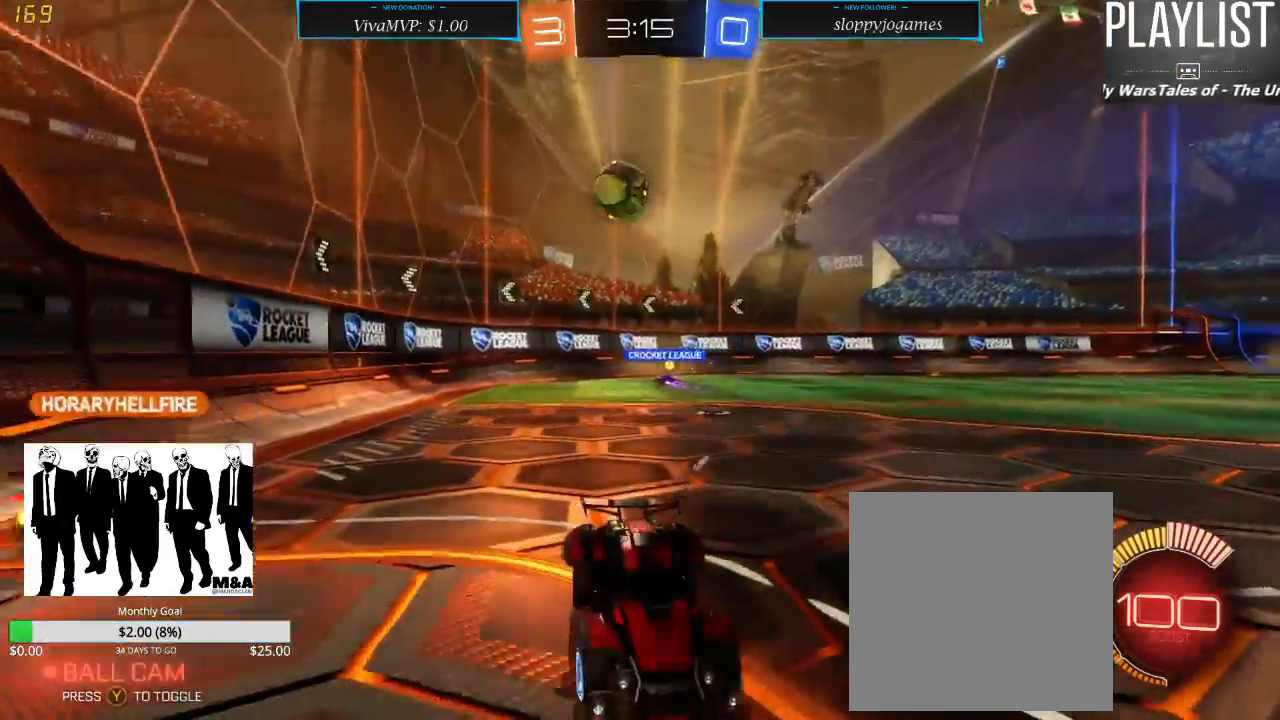
{"dt_ms": 500, "buttons": ["R2"], "left_stick": "down-right", "right_stick": "center", "events": [[67, "left_stick", "right"], [133, "left_stick", "center"], [200, "left_stick", "down-left"], [300, "left_stick", "down-right"]]}